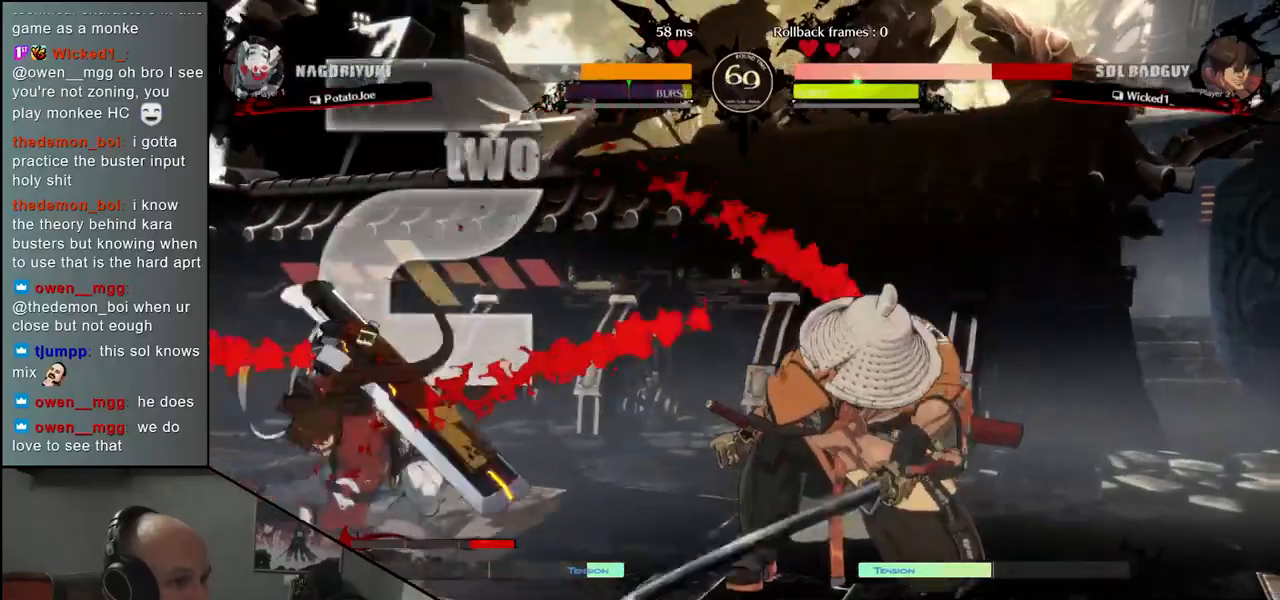
Gameplay with a controller (arcade stick); each line is a JSON object with the inputs held at the frame after it. "events" lists button and stick changes between this image and that frame as [ms after this image, input, new state], when the widget could be followed in between. Not read: L3 R3.
{"buttons": ["SQUARE"], "left_stick": "down-right", "events": [[400, "left_stick", "down-right"], [467, "SQUARE", "down"]]}
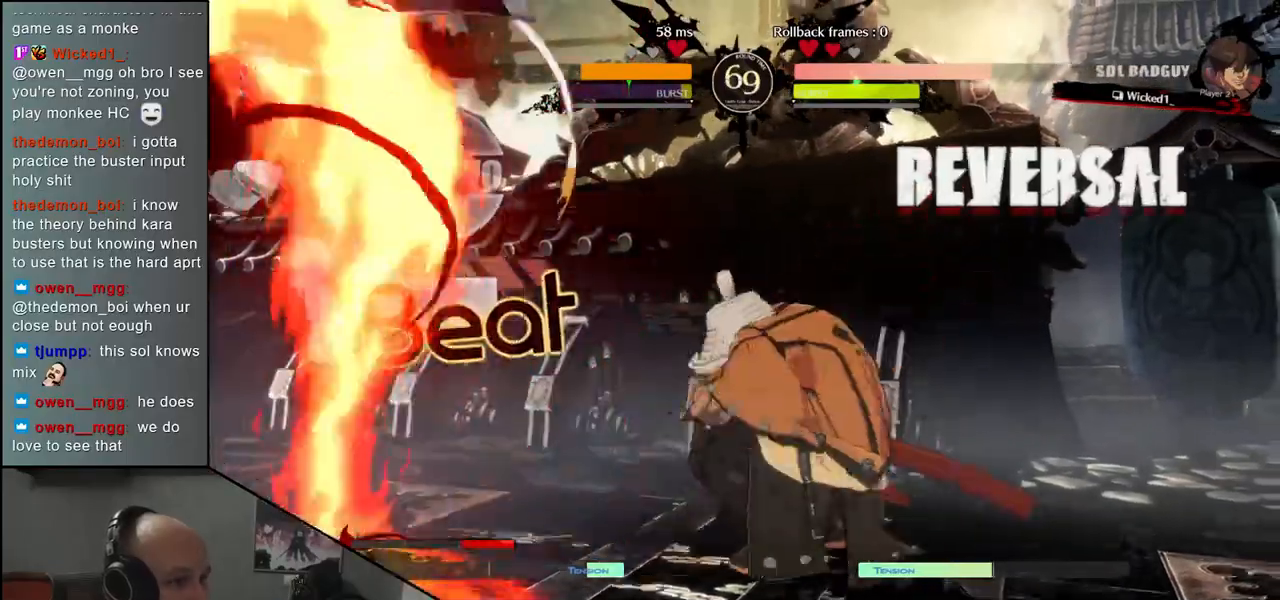
{"buttons": [], "left_stick": "right", "events": [[83, "SQUARE", "up"], [500, "left_stick", "right"]]}
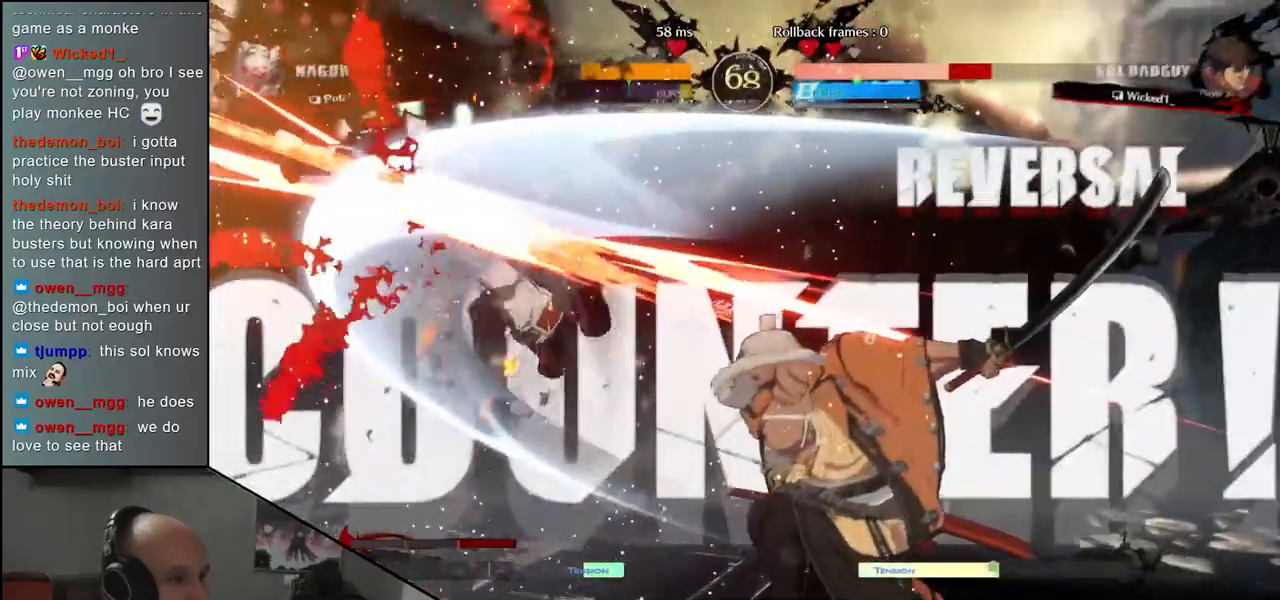
{"buttons": [], "left_stick": "center", "events": [[250, "left_stick", "down"], [317, "left_stick", "left"], [350, "L2", "down"], [383, "L2", "up"], [417, "left_stick", "center"]]}
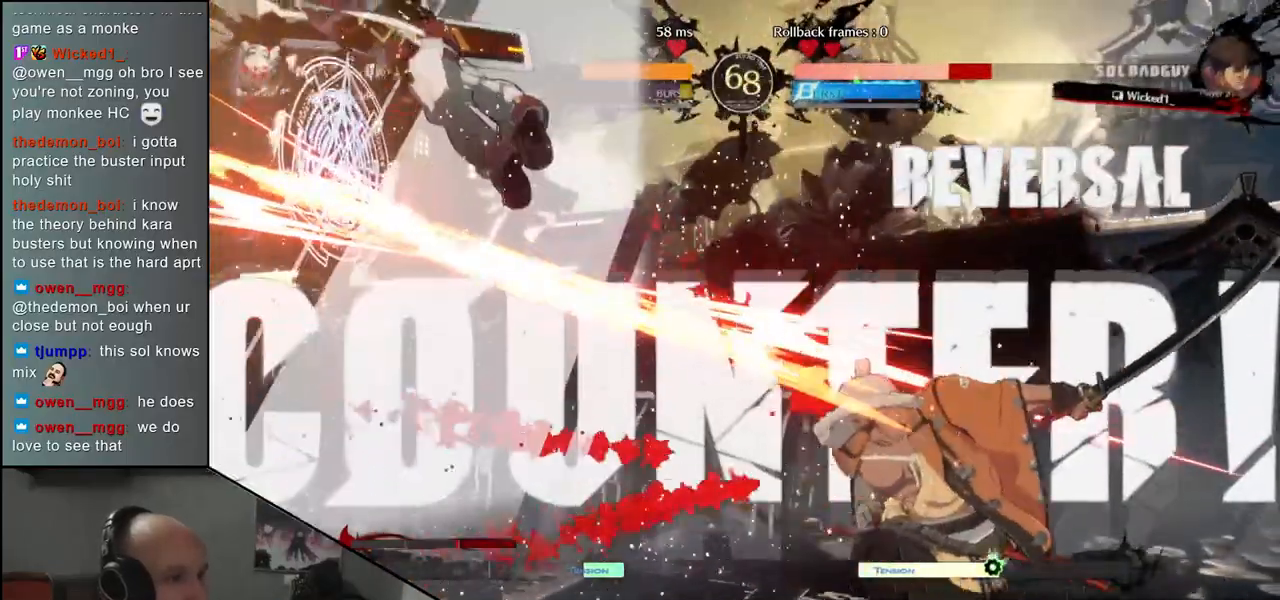
{"buttons": [], "left_stick": "down-right", "events": [[67, "left_stick", "down"], [117, "SQUARE", "down"], [117, "left_stick", "down-right"], [167, "SQUARE", "up"], [283, "SQUARE", "down"], [317, "SQUARE", "up"], [417, "SQUARE", "down"], [483, "SQUARE", "up"]]}
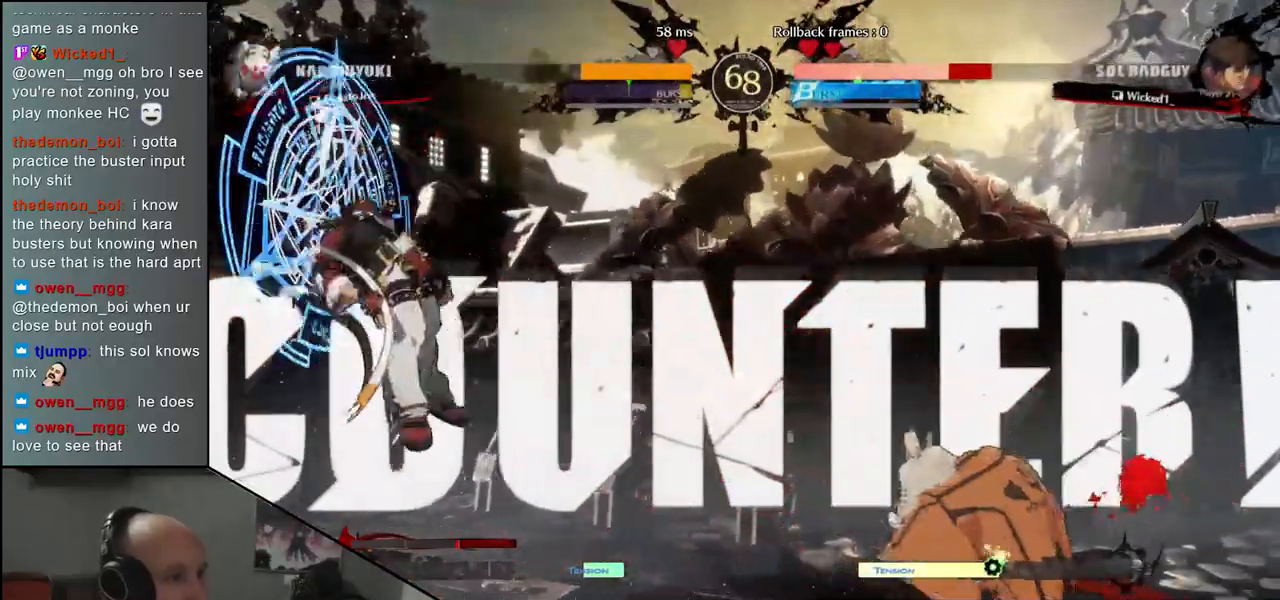
{"buttons": [], "left_stick": "center", "events": [[83, "SQUARE", "down"], [200, "SQUARE", "up"], [350, "left_stick", "center"]]}
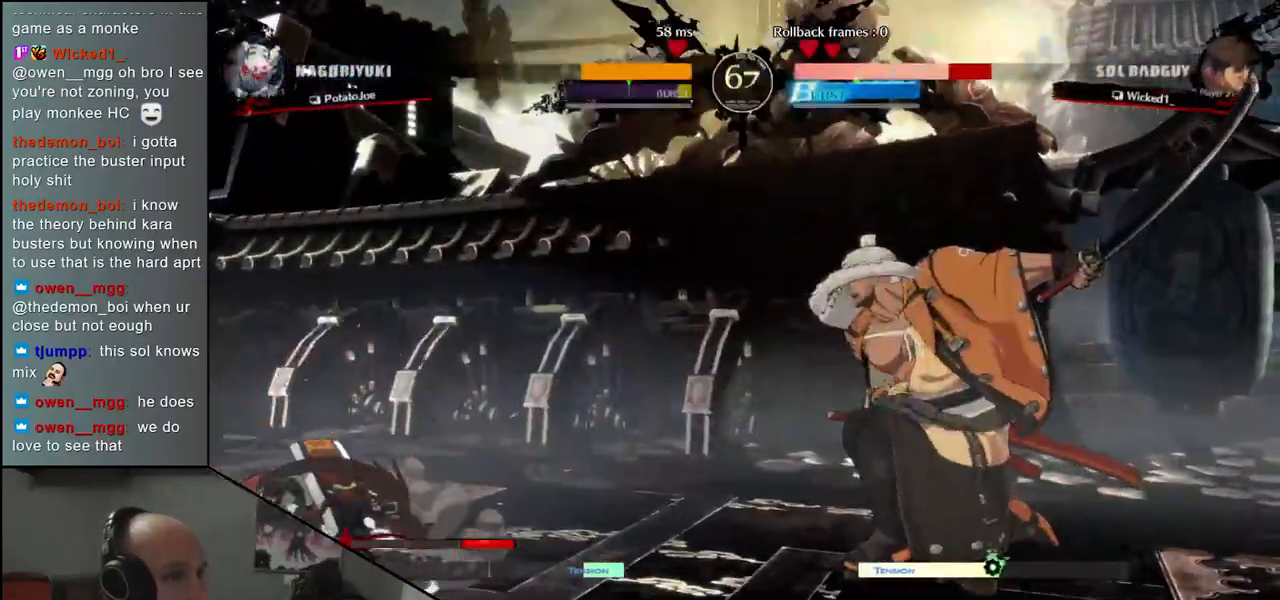
{"buttons": [], "left_stick": "right", "events": [[100, "left_stick", "right"], [317, "left_stick", "down"], [367, "left_stick", "left"], [400, "TRIANGLE", "down"], [483, "TRIANGLE", "up"], [483, "left_stick", "right"]]}
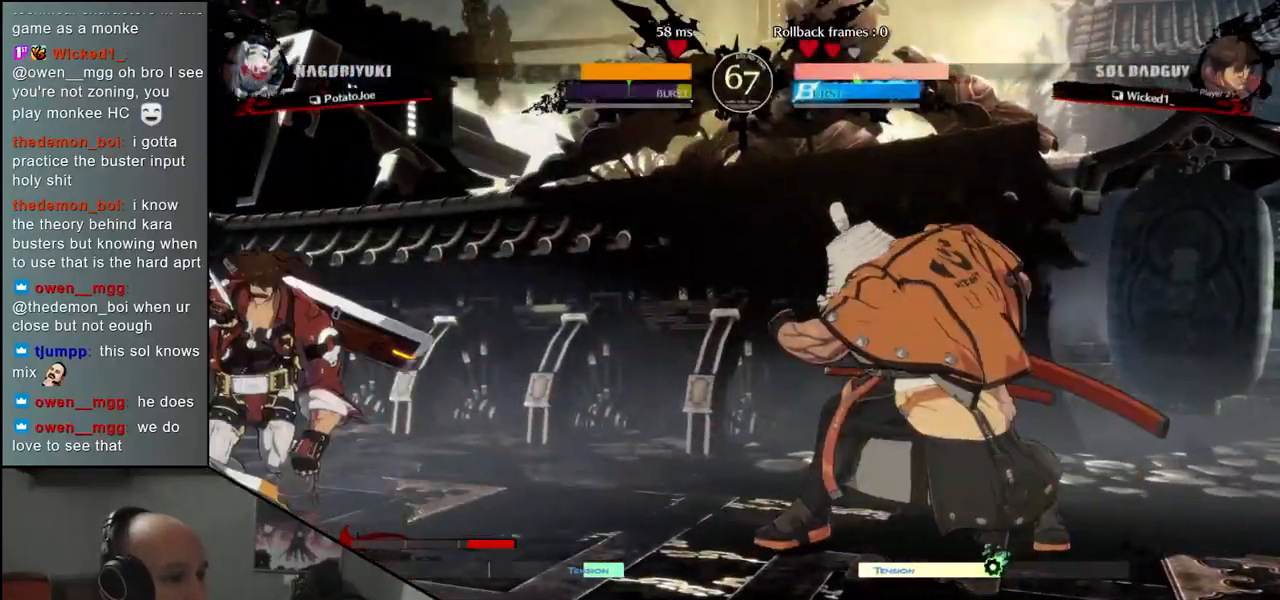
{"buttons": [], "left_stick": "center", "events": [[83, "left_stick", "down"], [150, "left_stick", "left"], [167, "L2", "down"], [233, "L2", "up"], [233, "left_stick", "center"], [400, "TRIANGLE", "down"], [483, "TRIANGLE", "up"]]}
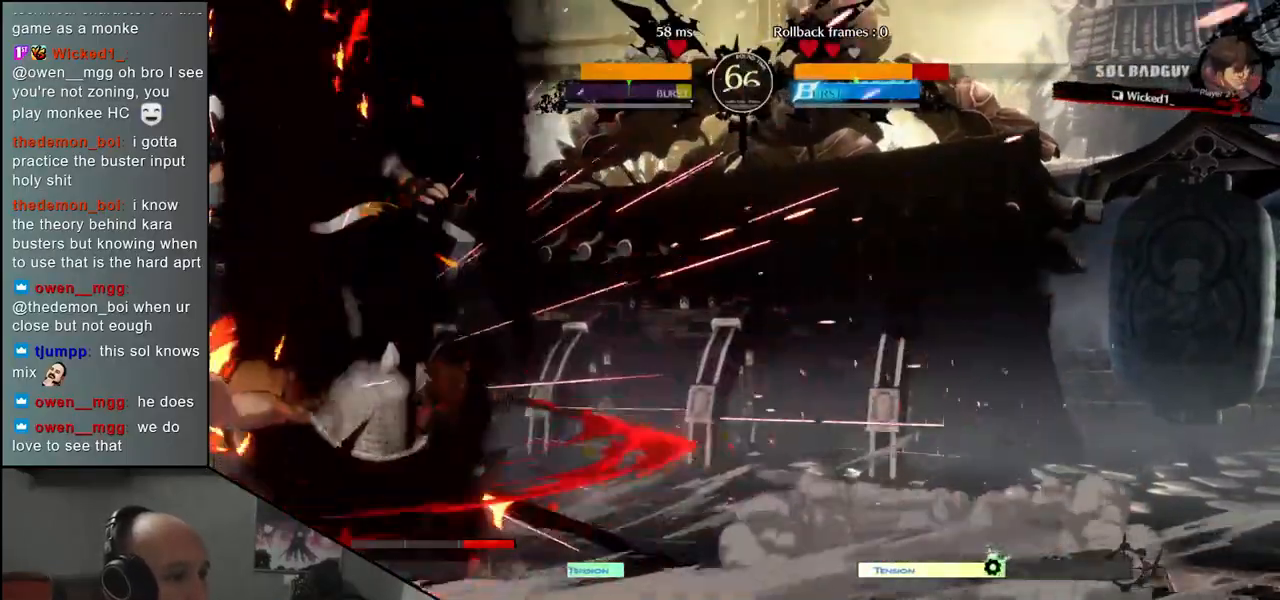
{"buttons": [], "left_stick": "center", "events": [[100, "TRIANGLE", "down"], [183, "TRIANGLE", "up"], [300, "TRIANGLE", "down"], [367, "TRIANGLE", "up"]]}
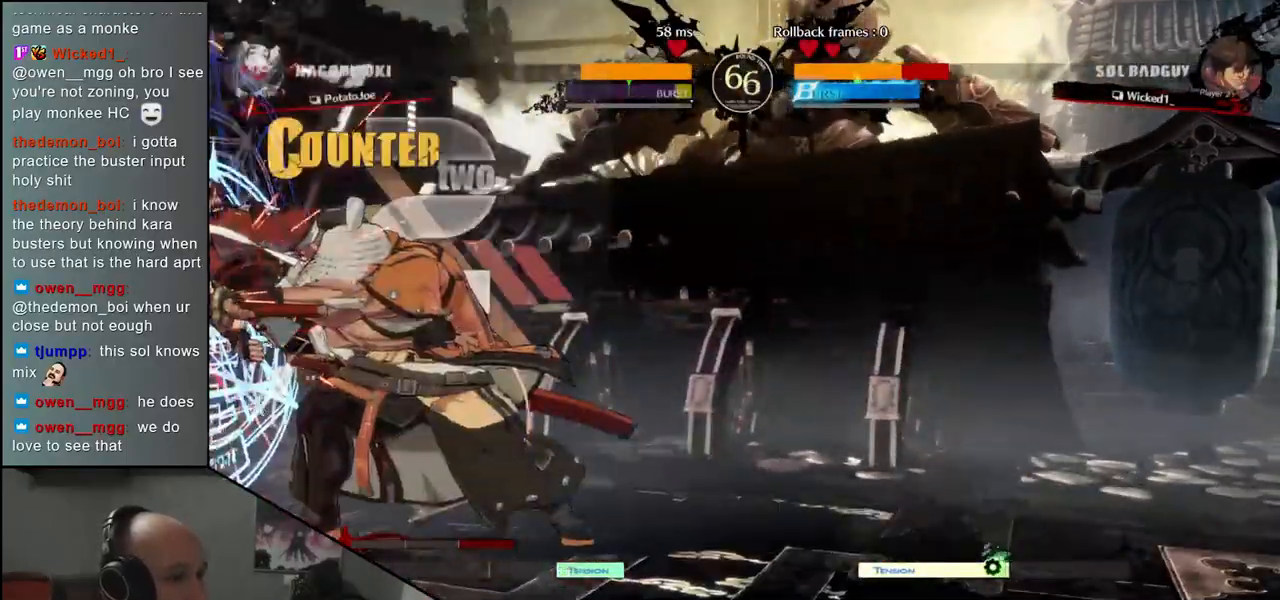
{"buttons": [], "left_stick": "center", "events": [[33, "TRIANGLE", "down"], [117, "TRIANGLE", "up"], [317, "TRIANGLE", "down"], [400, "TRIANGLE", "up"]]}
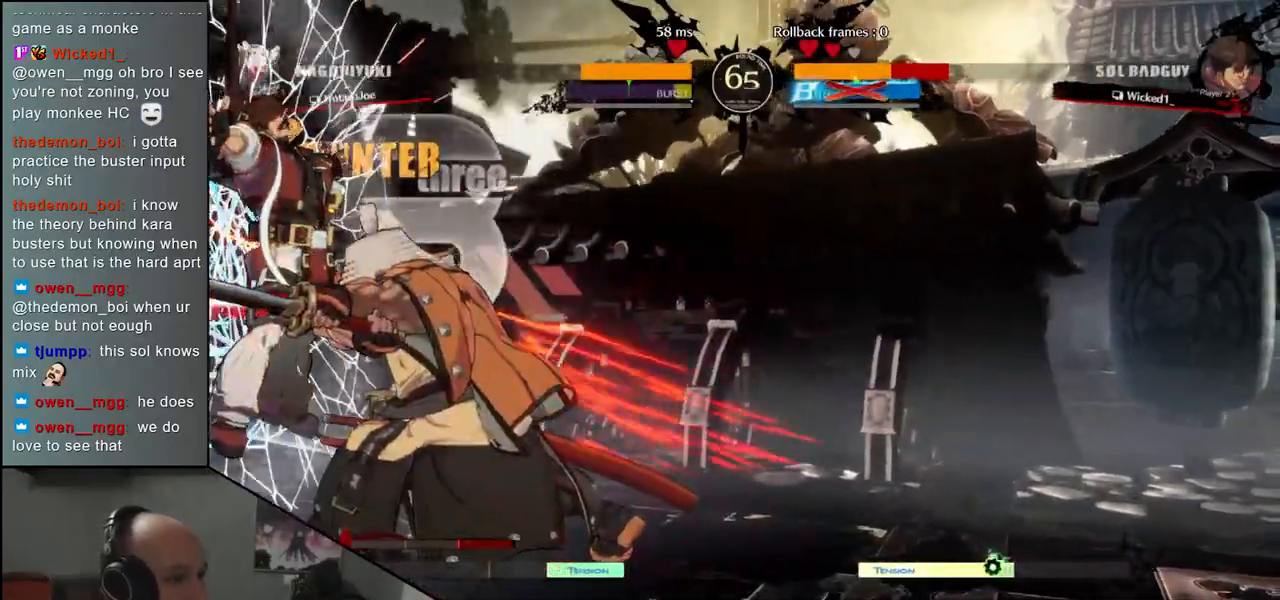
{"buttons": [], "left_stick": "left", "events": [[183, "left_stick", "left"], [200, "SQUARE", "down"], [267, "SQUARE", "up"], [400, "SQUARE", "down"], [433, "SQUARE", "up"]]}
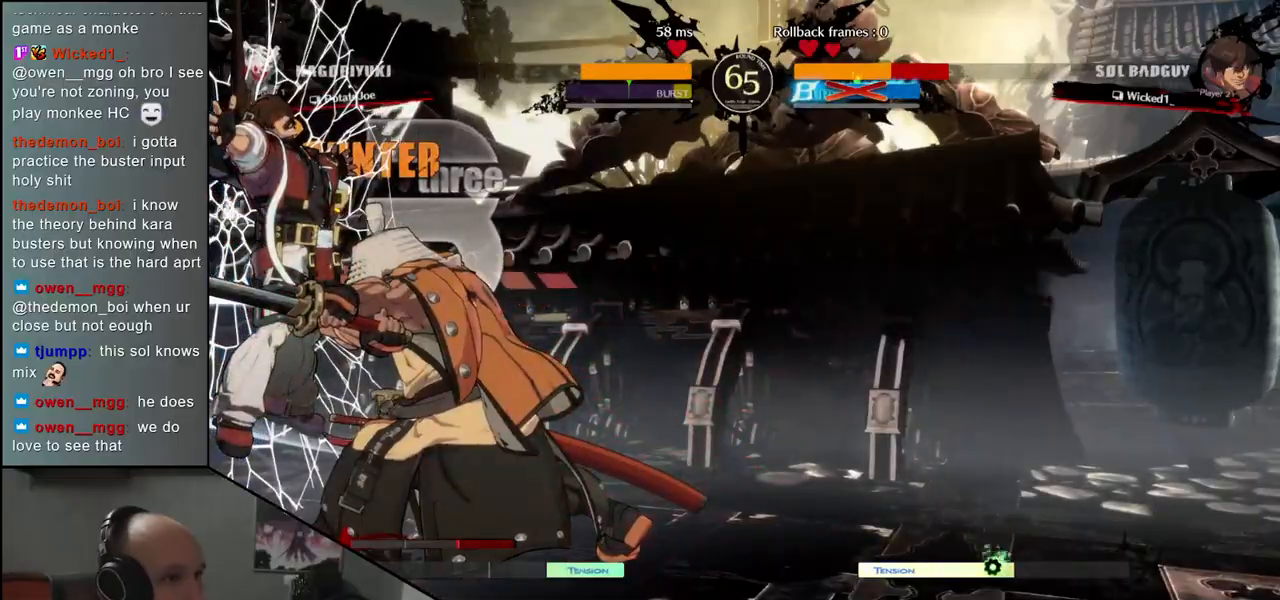
{"buttons": [], "left_stick": "left", "events": [[50, "SQUARE", "down"], [100, "SQUARE", "up"], [367, "SQUARE", "down"], [450, "SQUARE", "up"]]}
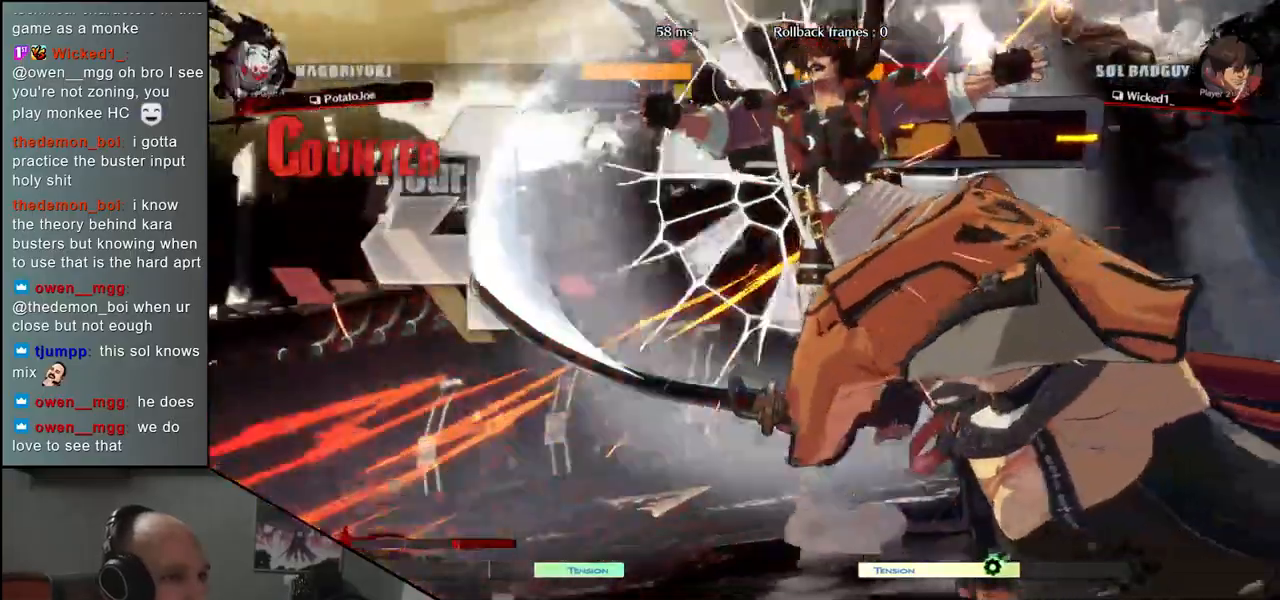
{"buttons": [], "left_stick": "center", "events": [[50, "left_stick", "center"]]}
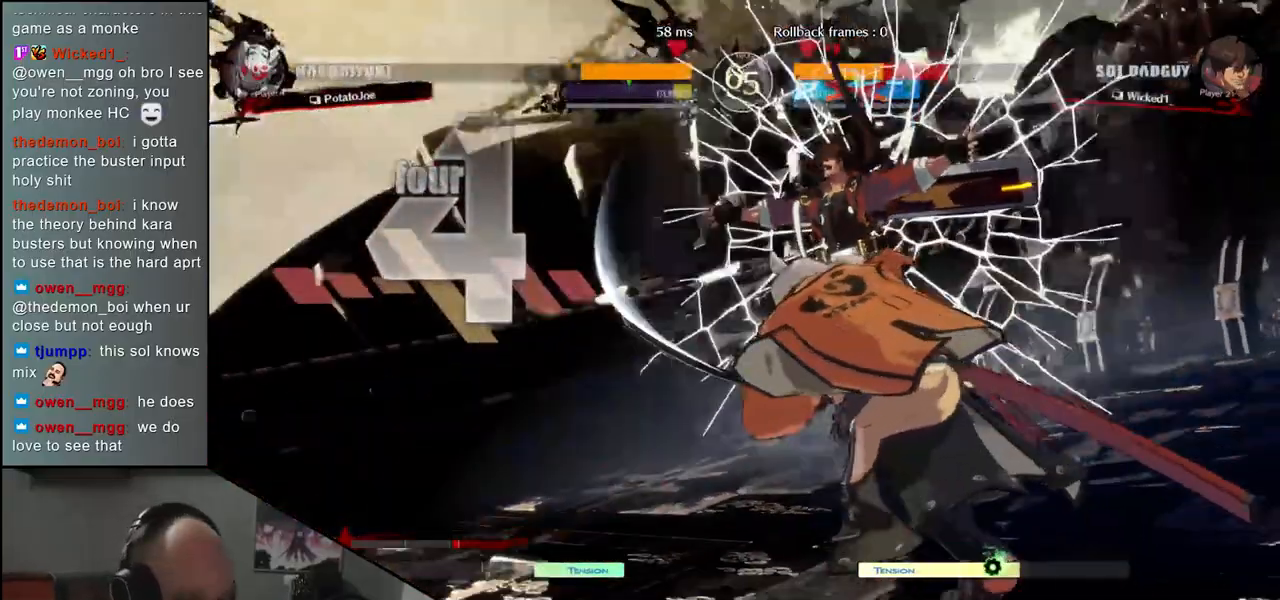
{"buttons": [], "left_stick": "center", "events": []}
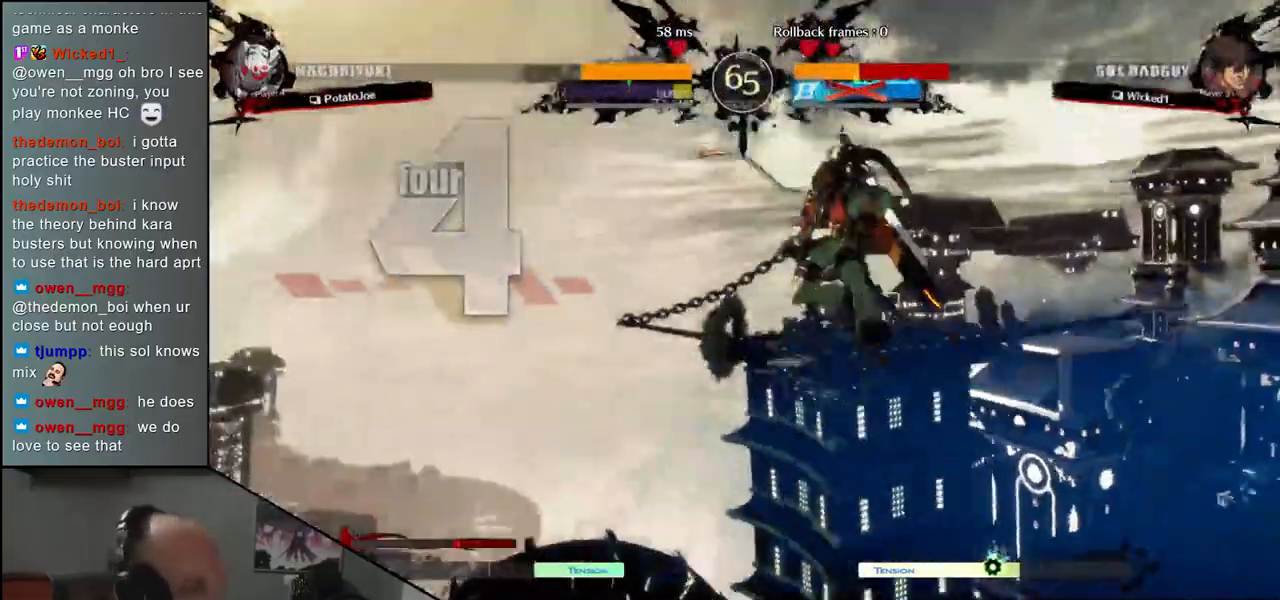
{"buttons": [], "left_stick": "center", "events": []}
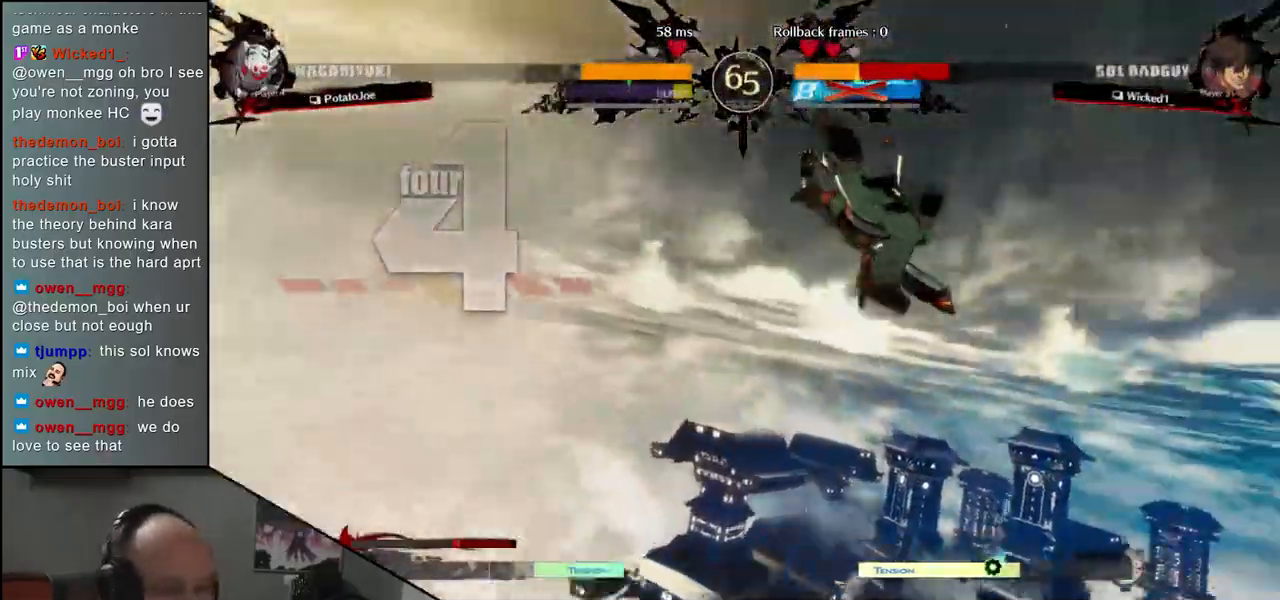
{"buttons": [], "left_stick": "left", "events": [[350, "left_stick", "left"]]}
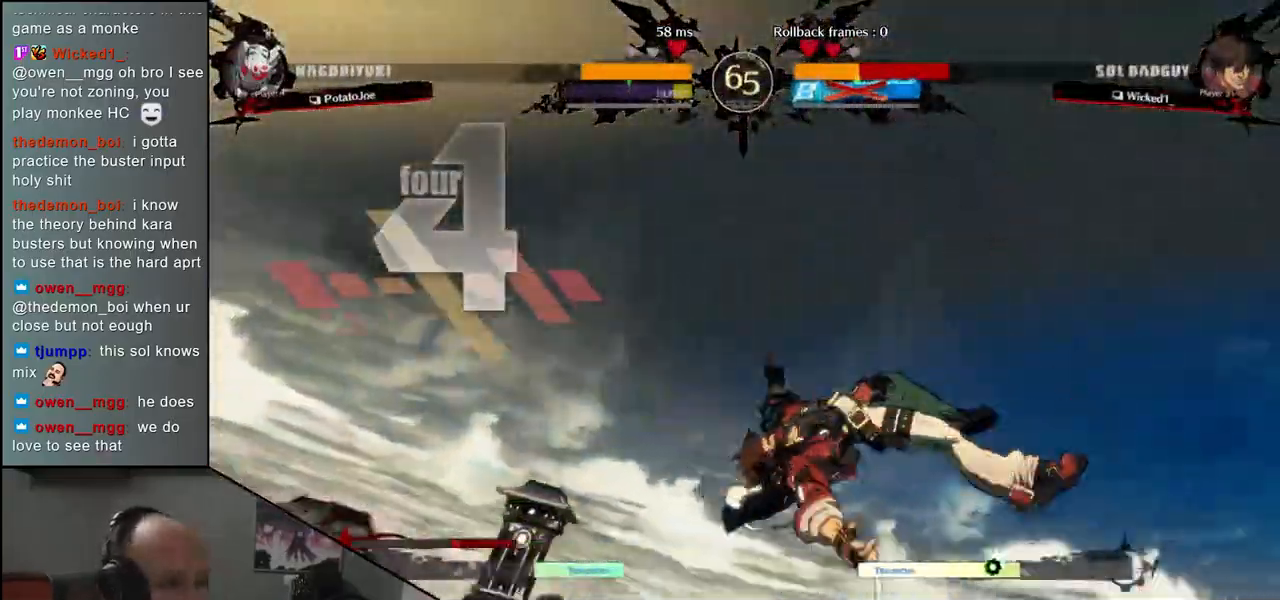
{"buttons": [], "left_stick": "right", "events": [[400, "left_stick", "right"]]}
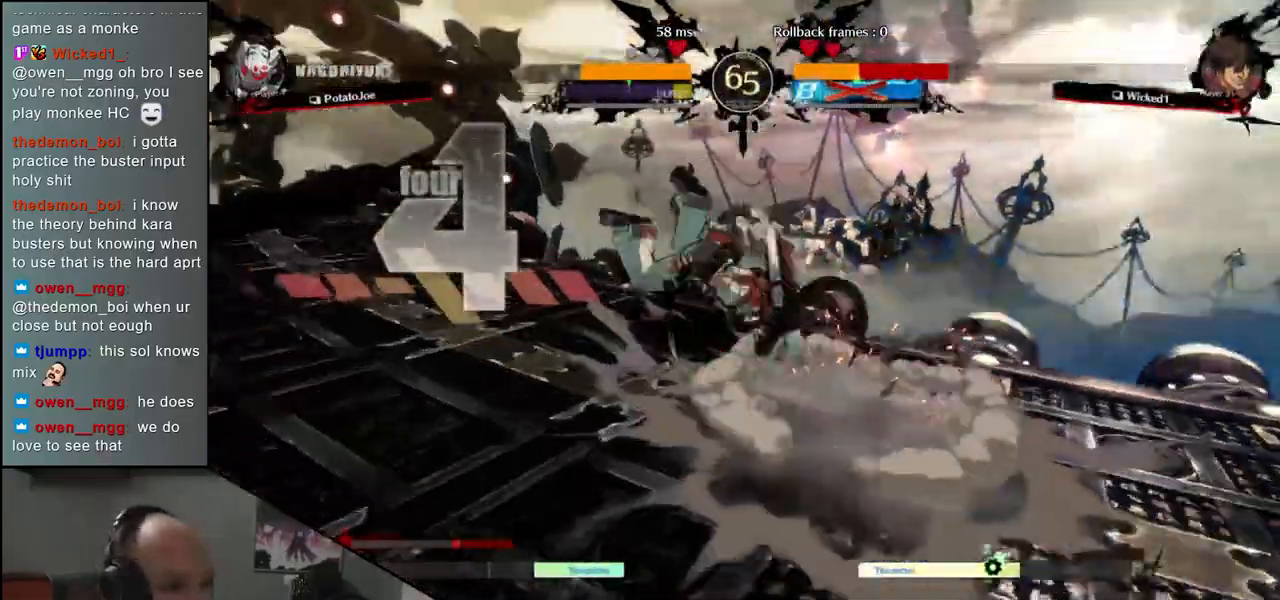
{"buttons": [], "left_stick": "right", "events": []}
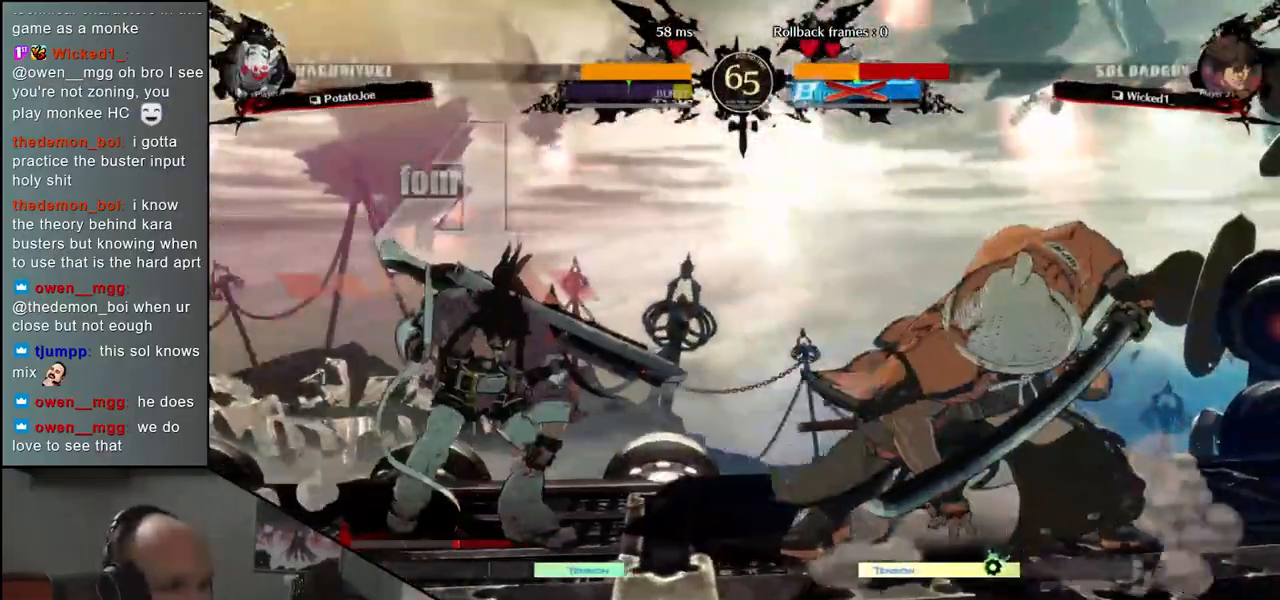
{"buttons": [], "left_stick": "right", "events": [[117, "R2", "down"], [217, "R2", "up"]]}
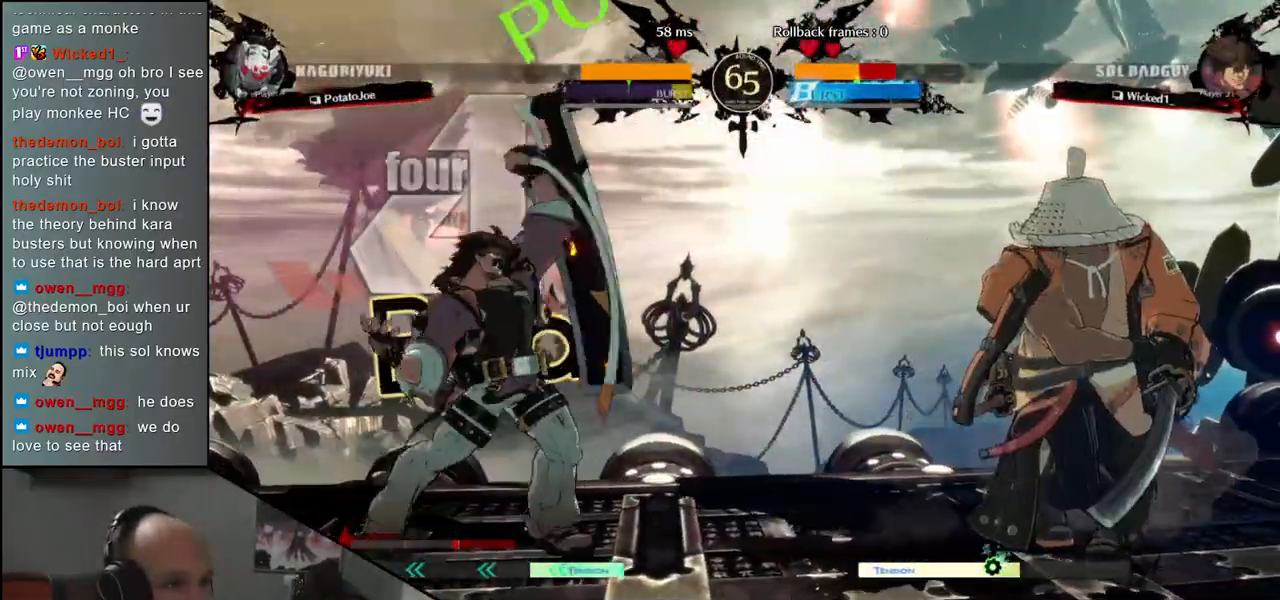
{"buttons": [], "left_stick": "down-right", "events": [[217, "left_stick", "down-right"], [300, "SQUARE", "down"], [400, "SQUARE", "up"]]}
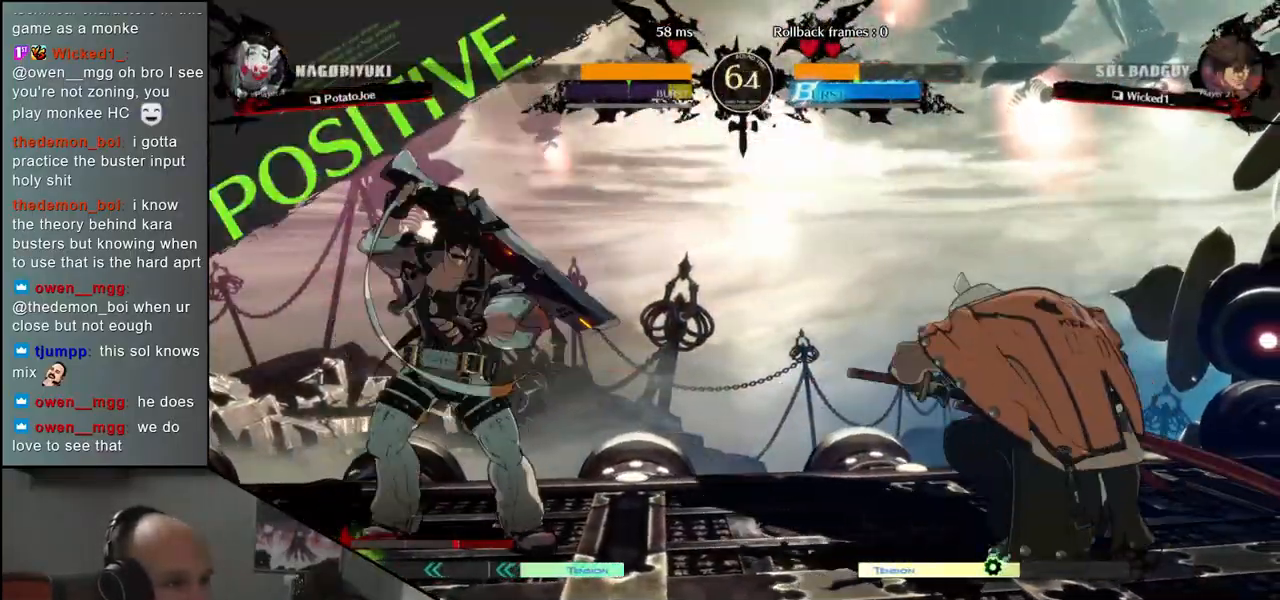
{"buttons": [], "left_stick": "right", "events": [[150, "left_stick", "right"]]}
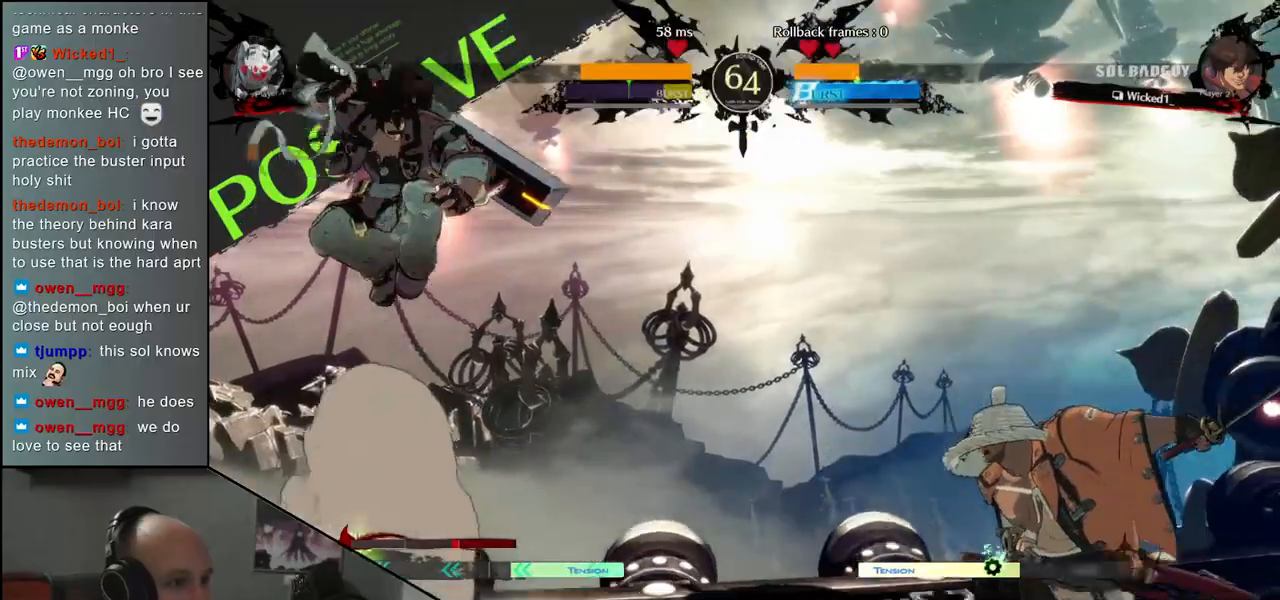
{"buttons": [], "left_stick": "right", "events": []}
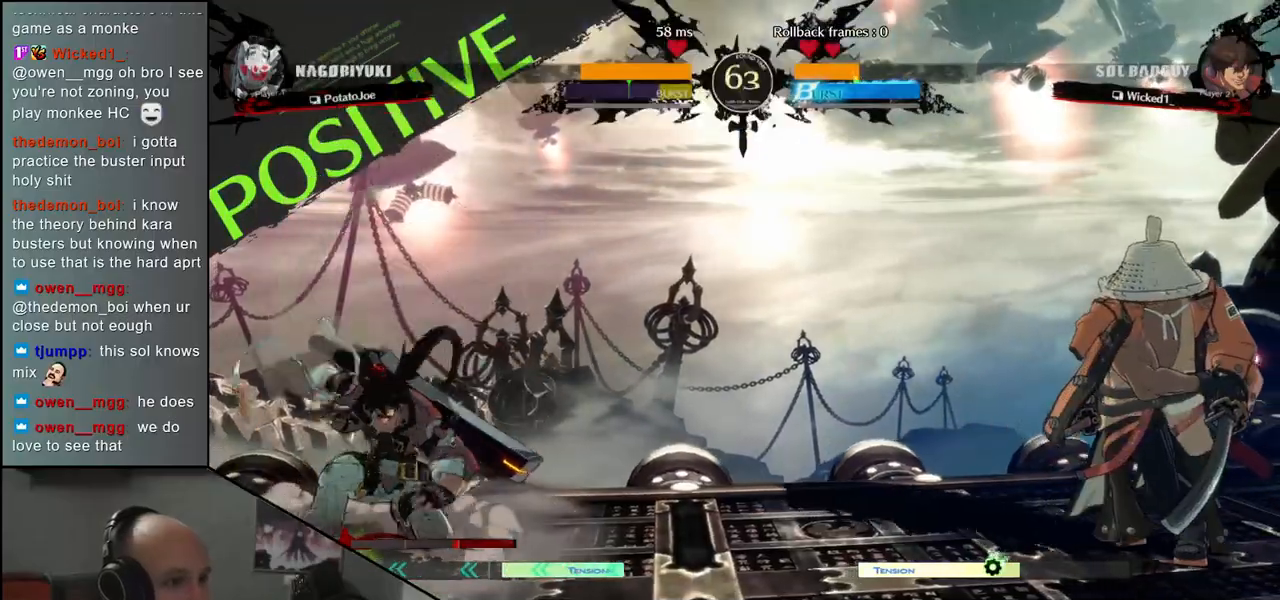
{"buttons": ["TRIANGLE"], "left_stick": "left", "events": [[383, "left_stick", "down"], [450, "left_stick", "left"], [483, "TRIANGLE", "down"]]}
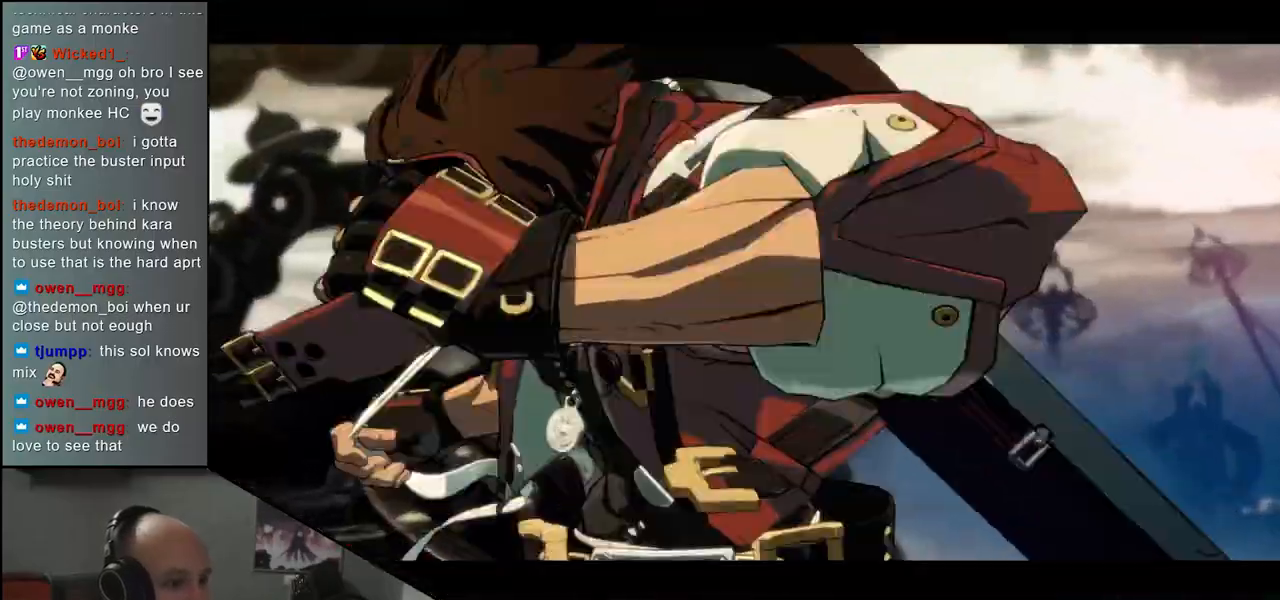
{"buttons": [], "left_stick": "right", "events": [[50, "TRIANGLE", "up"], [67, "left_stick", "right"], [167, "left_stick", "down"], [233, "left_stick", "left"], [367, "left_stick", "right"]]}
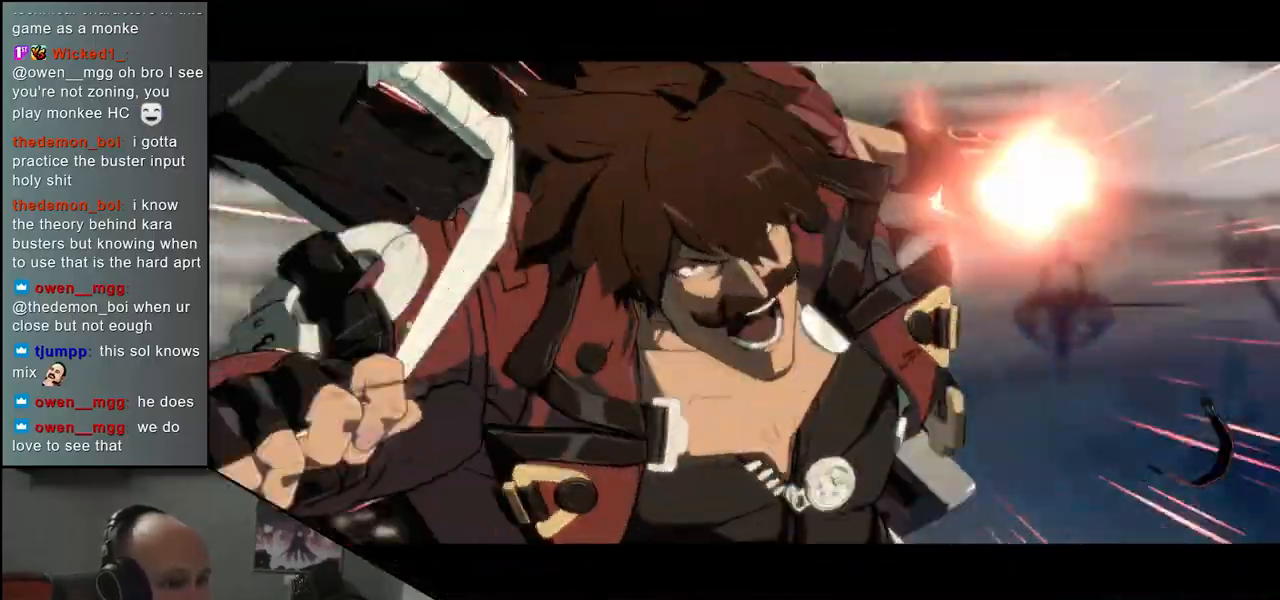
{"buttons": [], "left_stick": "up-right", "events": [[133, "left_stick", "up-right"]]}
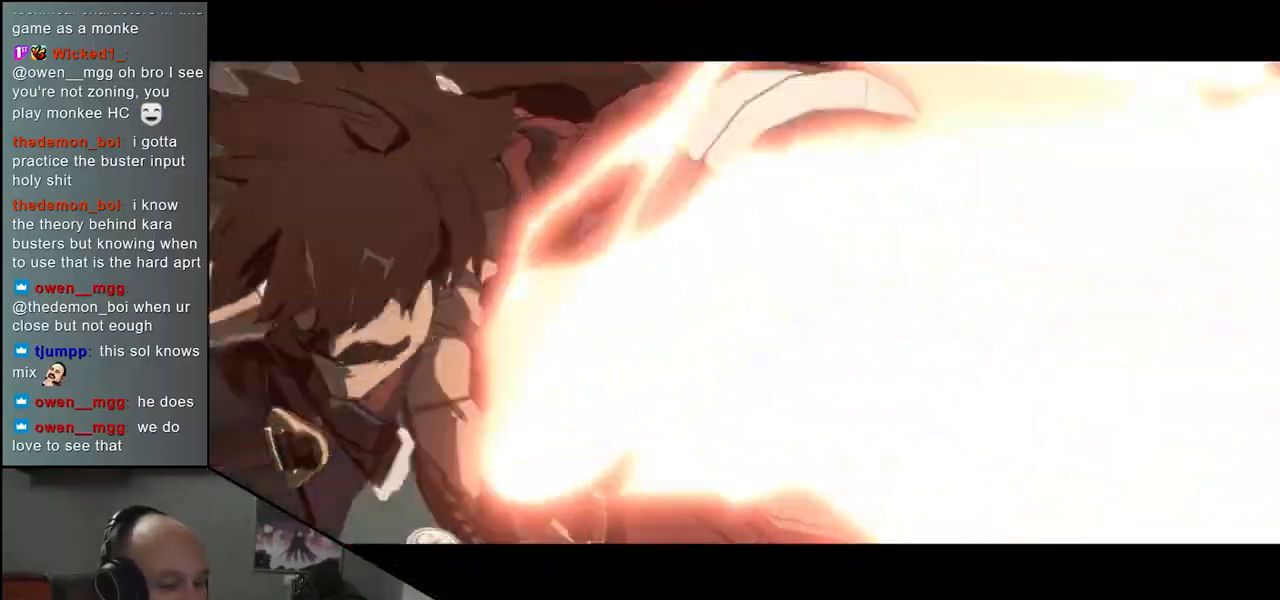
{"buttons": [], "left_stick": "up-right", "events": []}
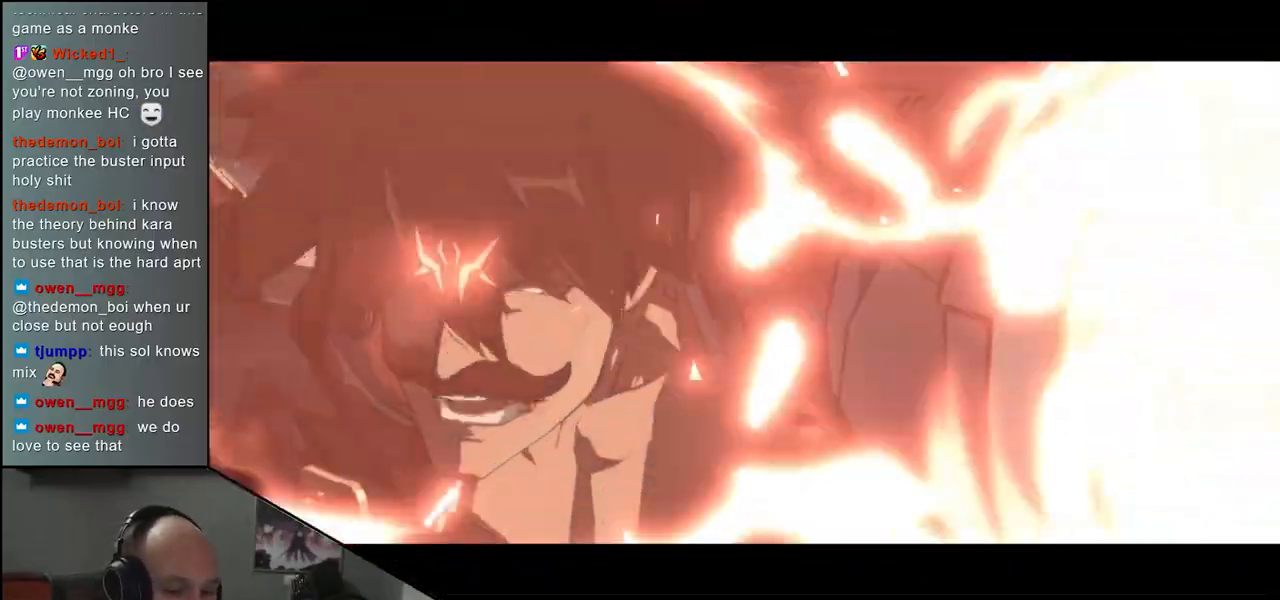
{"buttons": [], "left_stick": "up-right", "events": []}
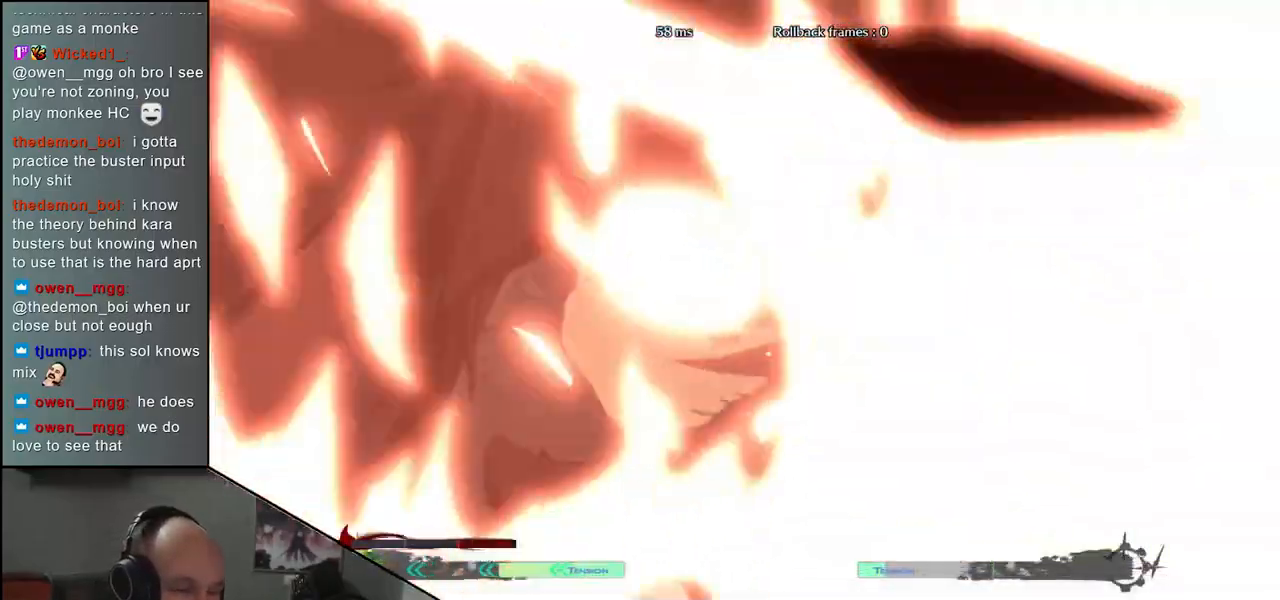
{"buttons": [], "left_stick": "up-right", "events": []}
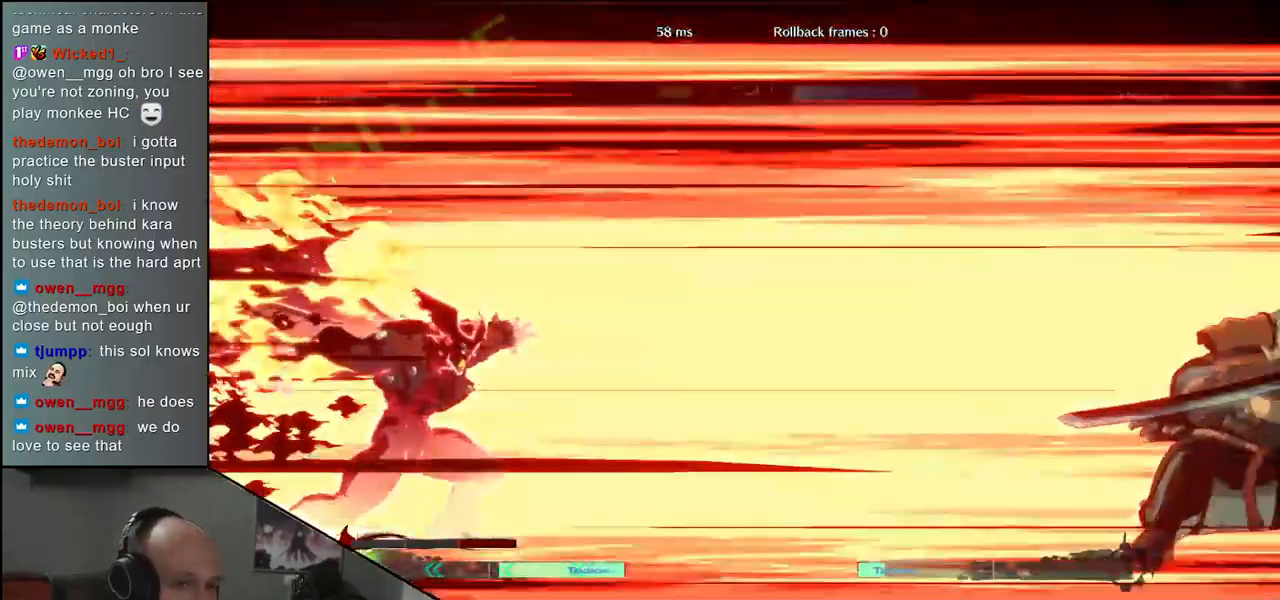
{"buttons": [], "left_stick": "up-right", "events": []}
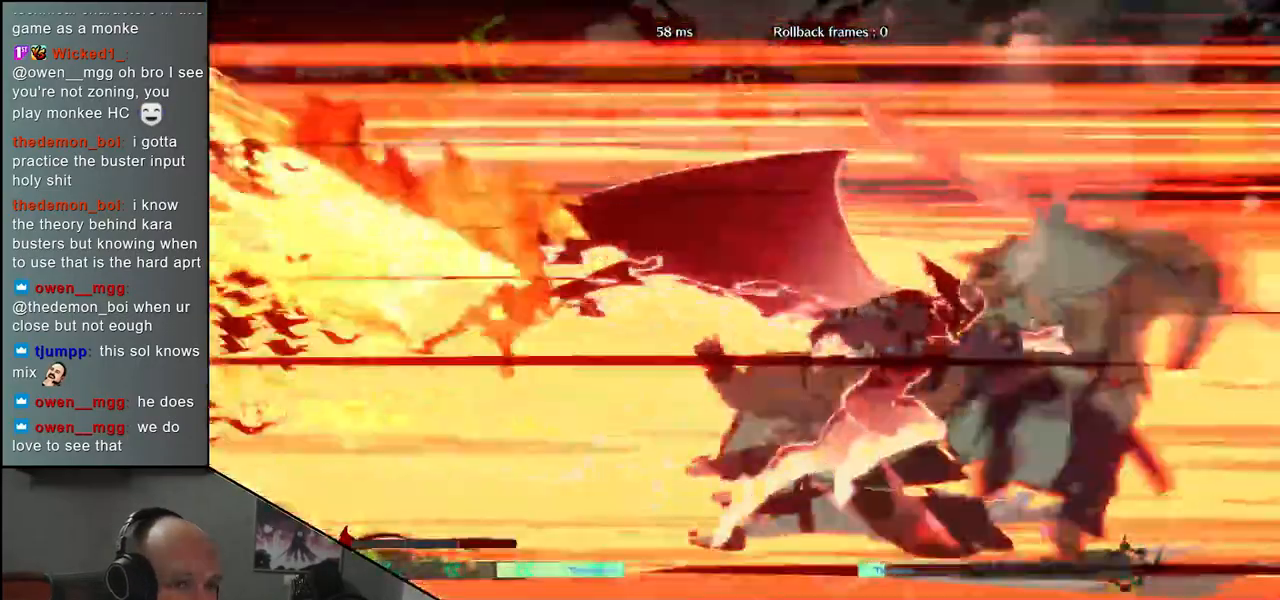
{"buttons": [], "left_stick": "up-right", "events": []}
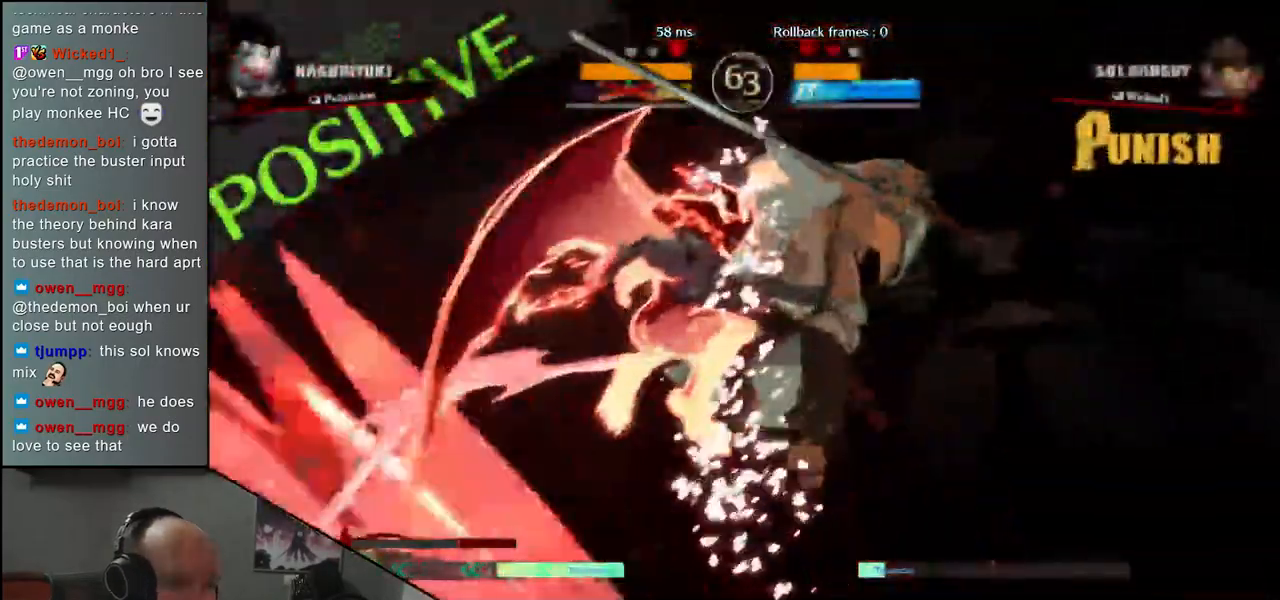
{"buttons": [], "left_stick": "center", "events": [[250, "left_stick", "center"]]}